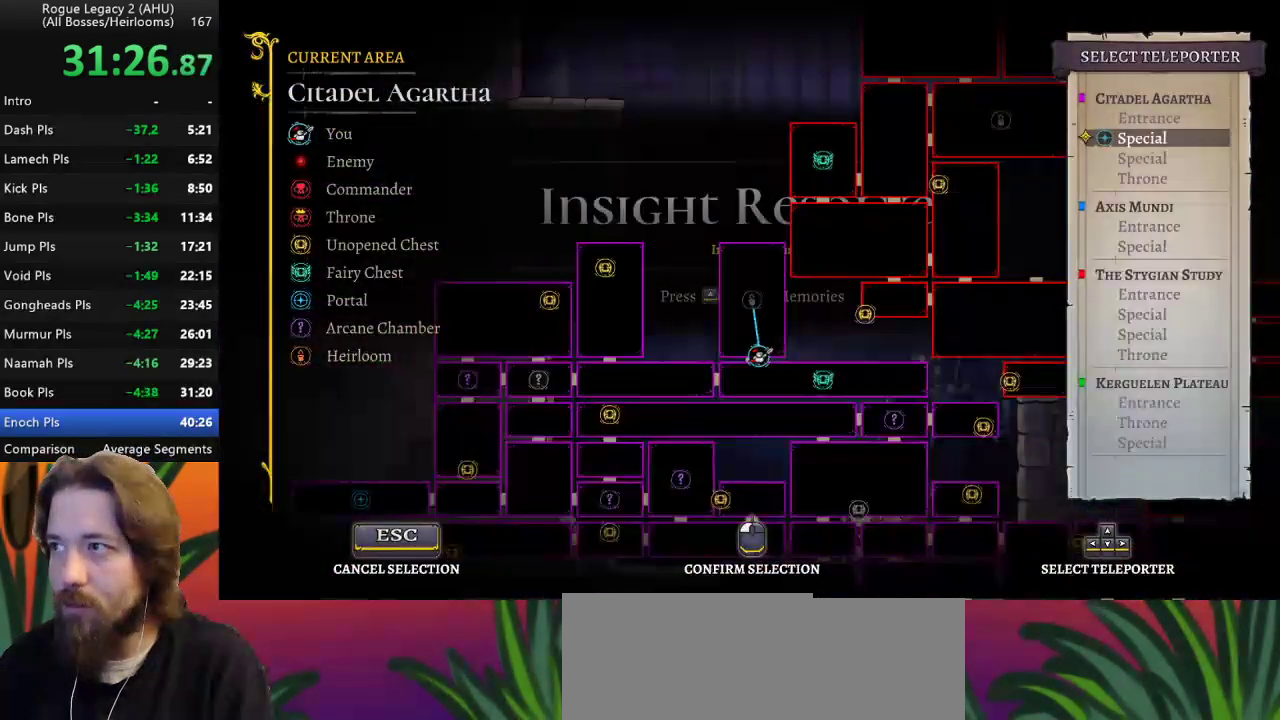
Gameplay with keyboard; each line is a JSON object with the keys held at the frame after it. "events" lists presses ("down") and releases ("up") of "a", "c", "d", "down", "left", "right", "s", "up", "x" and "z" between this image and that frame as [ms after this image, input, new state], when the widget could be followed in between. No other keys are recorded. Mouse input is not recorded. Not read: other_keys.
{"keys": ["up"], "events": [[233, "up", "down"], [367, "up", "up"], [450, "up", "down"]]}
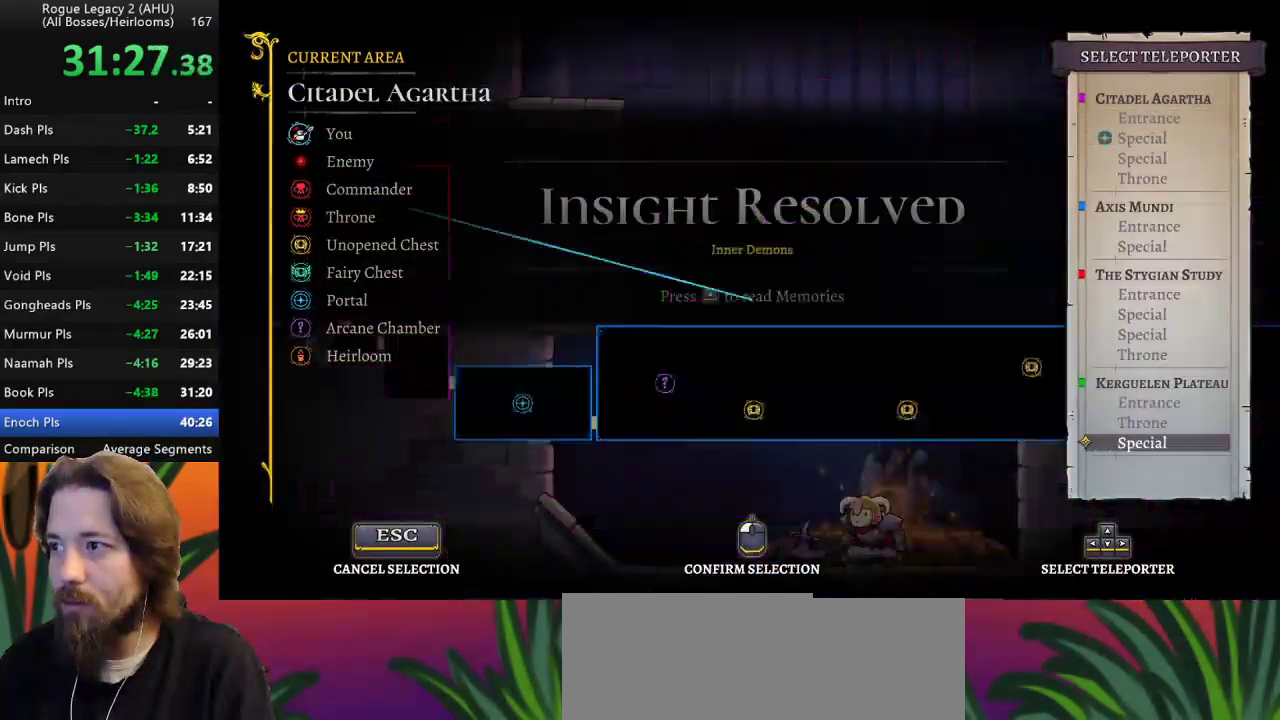
{"keys": [], "events": [[50, "up", "up"], [300, "up", "down"], [417, "up", "up"]]}
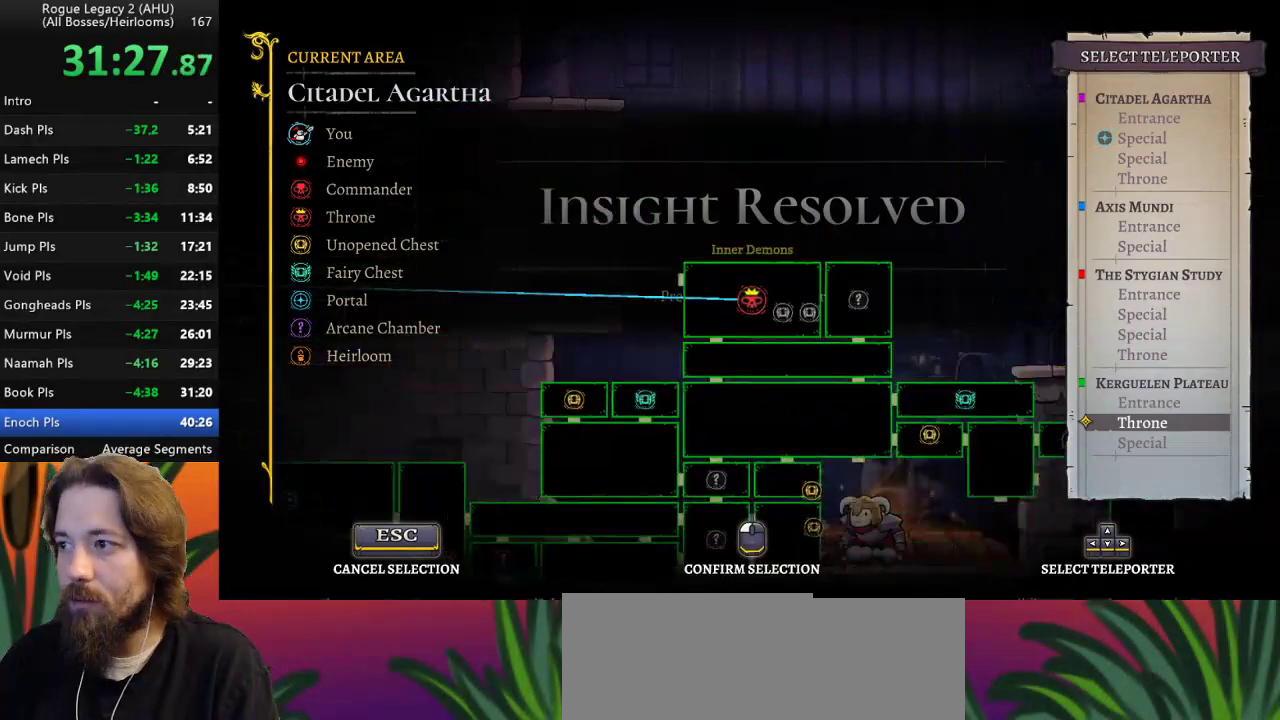
{"keys": [], "events": []}
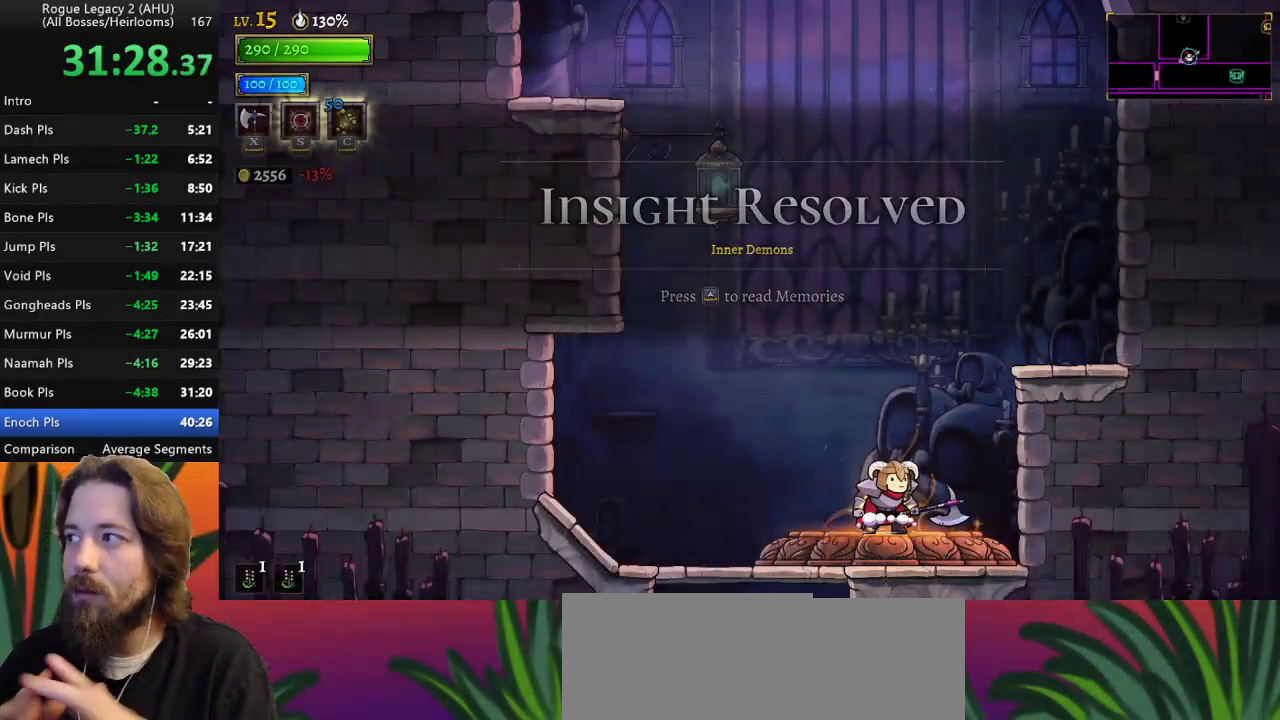
{"keys": [], "events": []}
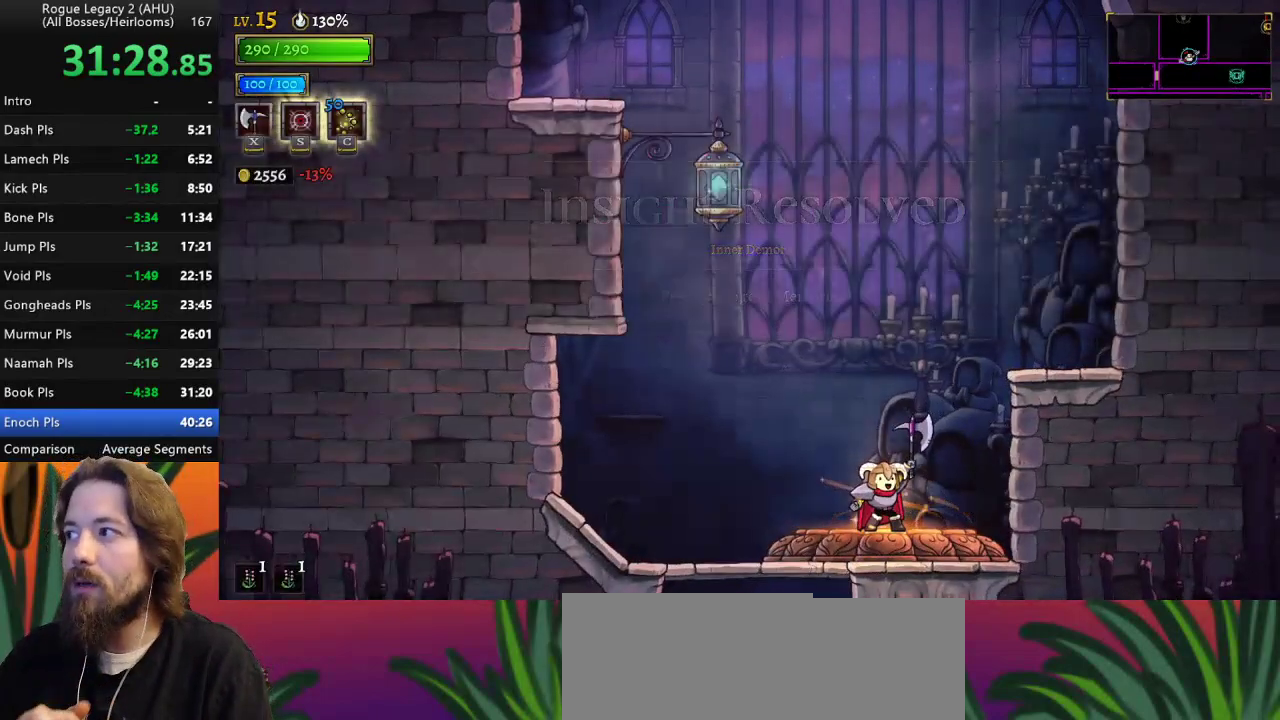
{"keys": [], "events": []}
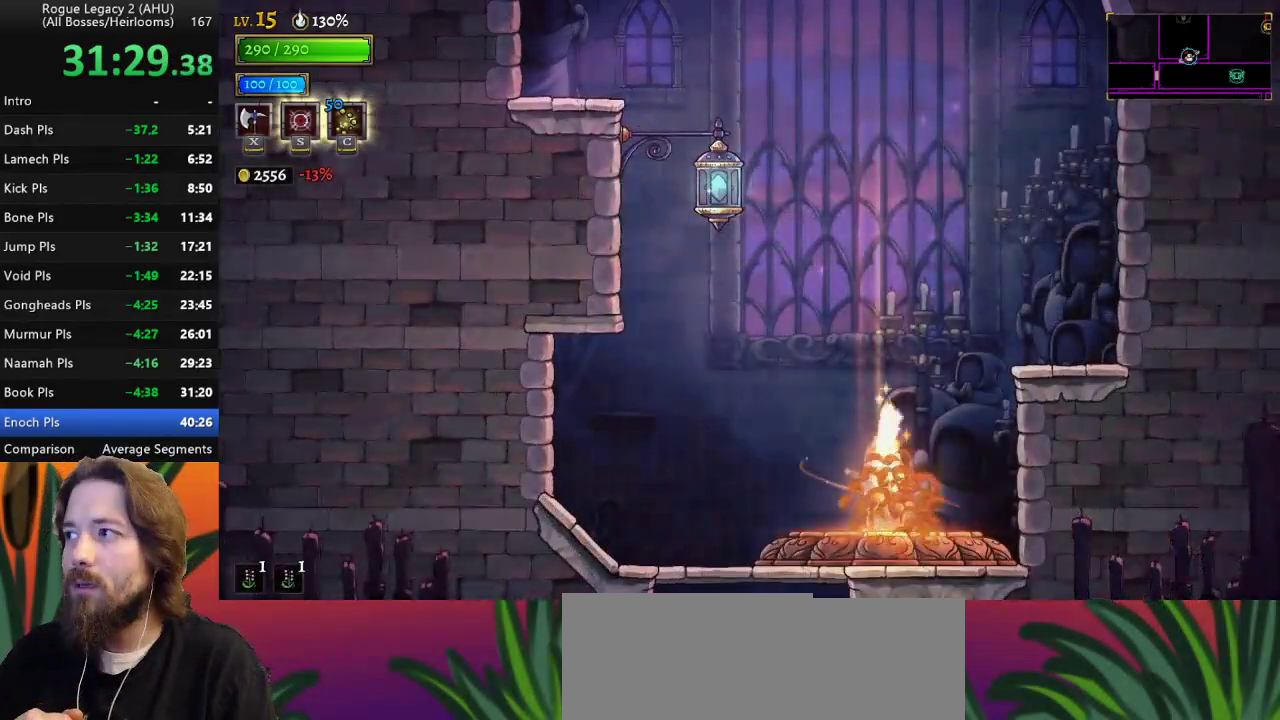
{"keys": [], "events": []}
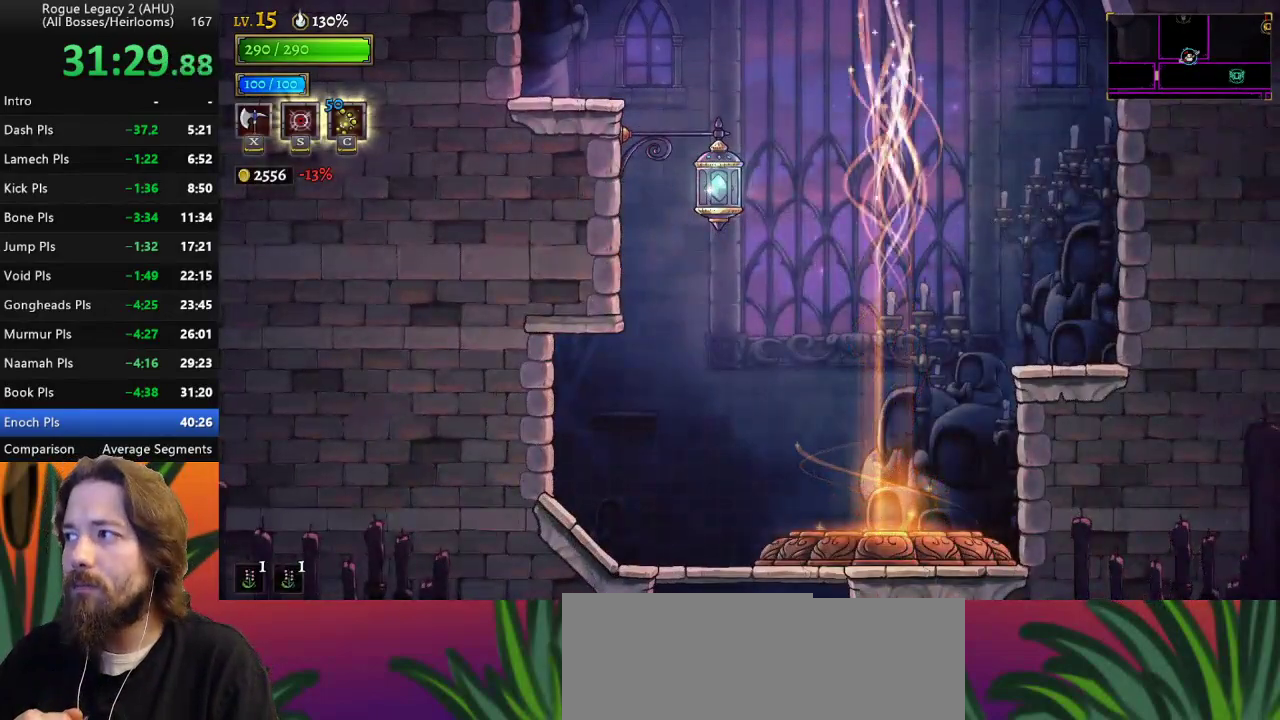
{"keys": [], "events": []}
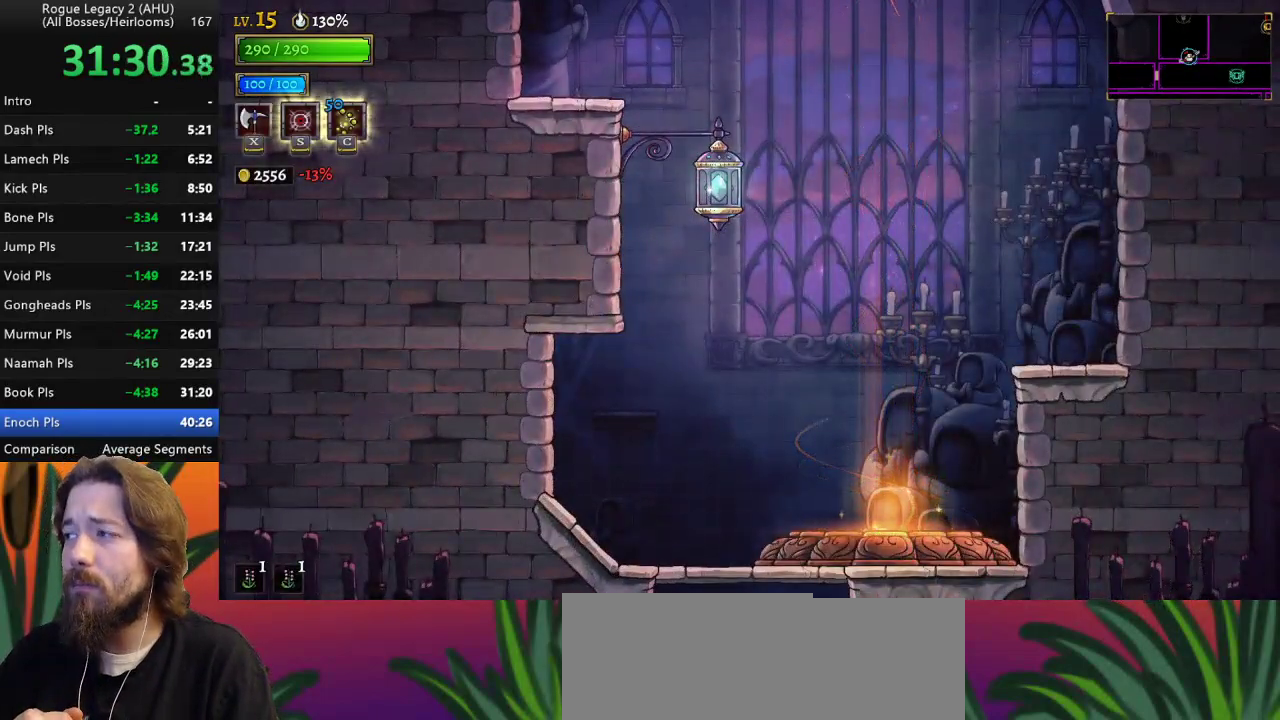
{"keys": [], "events": []}
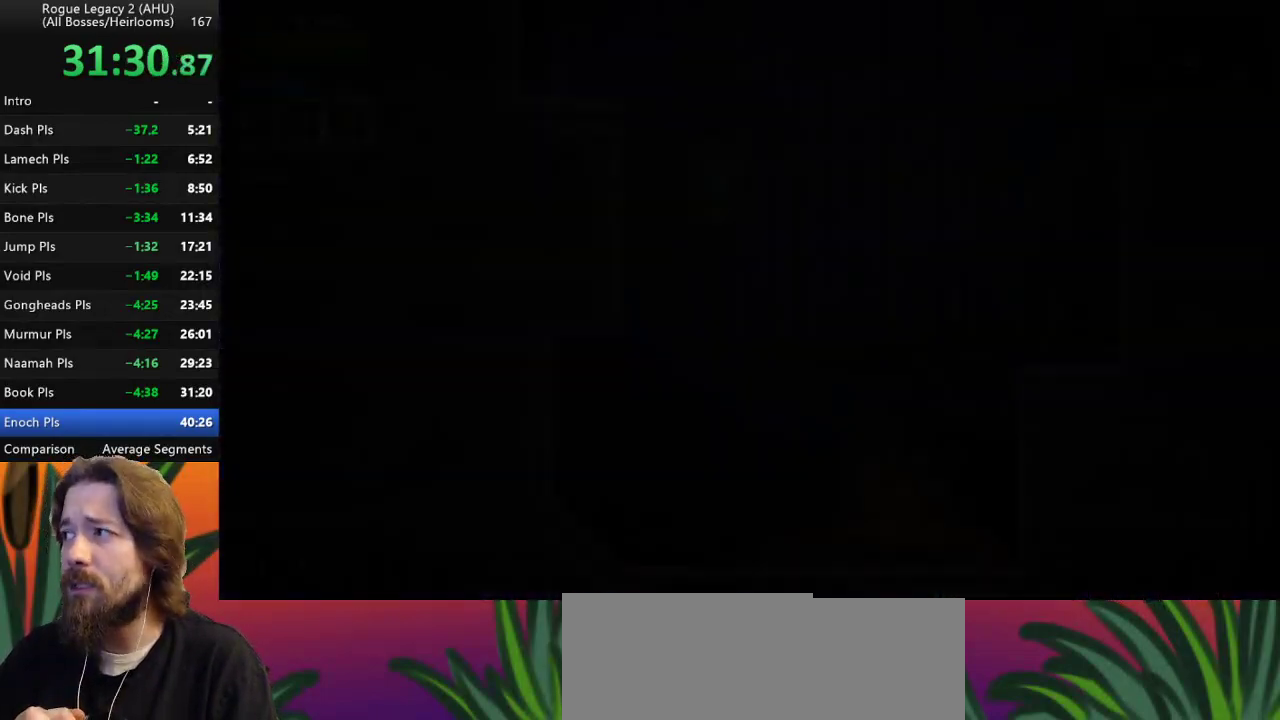
{"keys": [], "events": []}
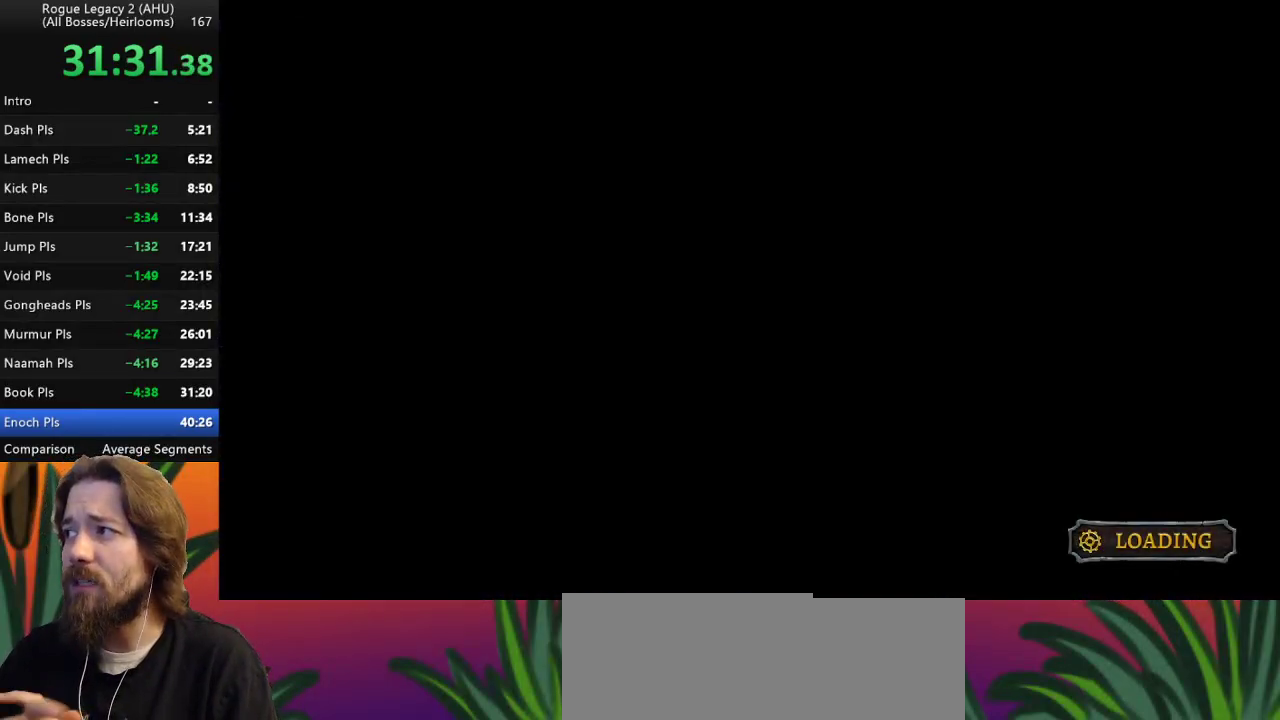
{"keys": [], "events": []}
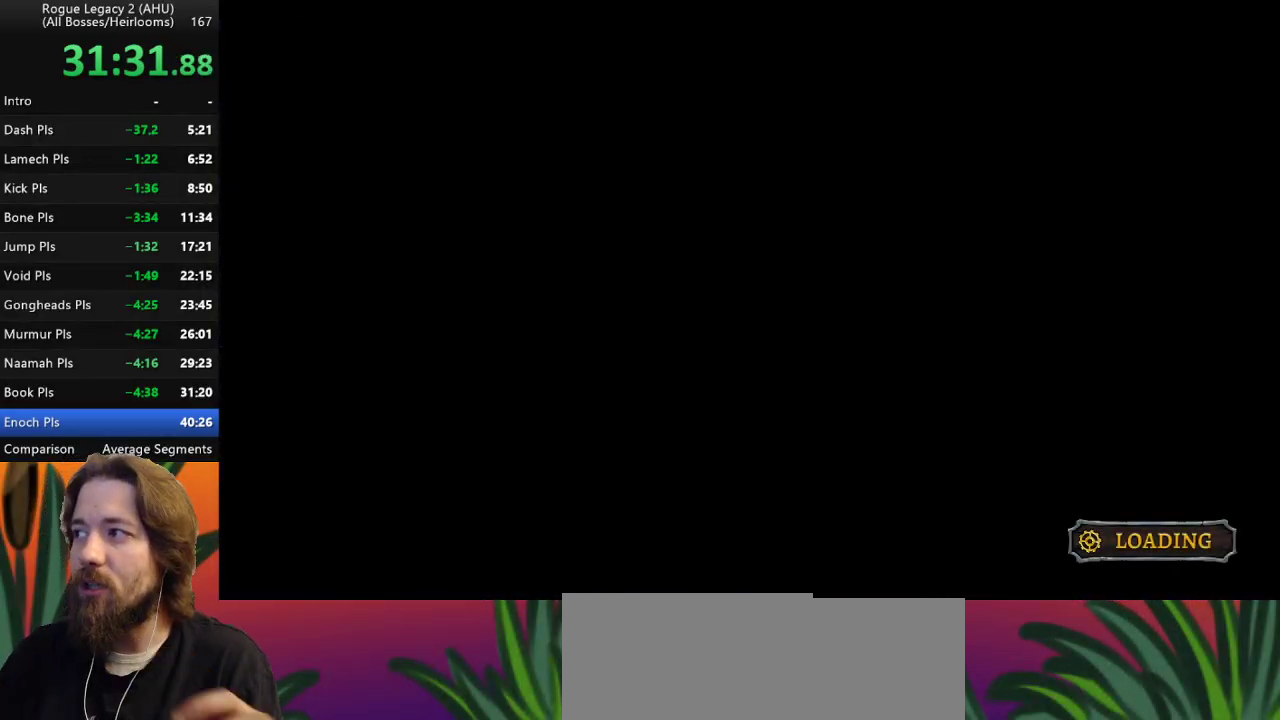
{"keys": [], "events": []}
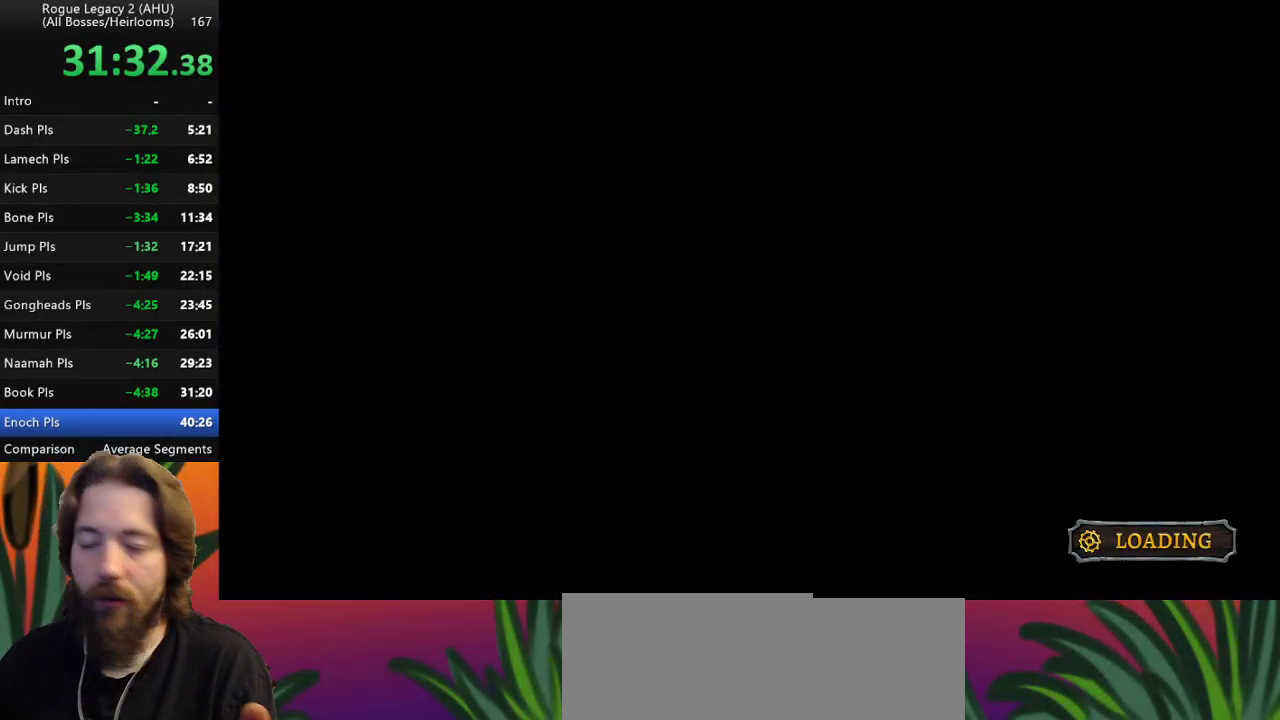
{"keys": ["right"], "events": [[433, "right", "down"]]}
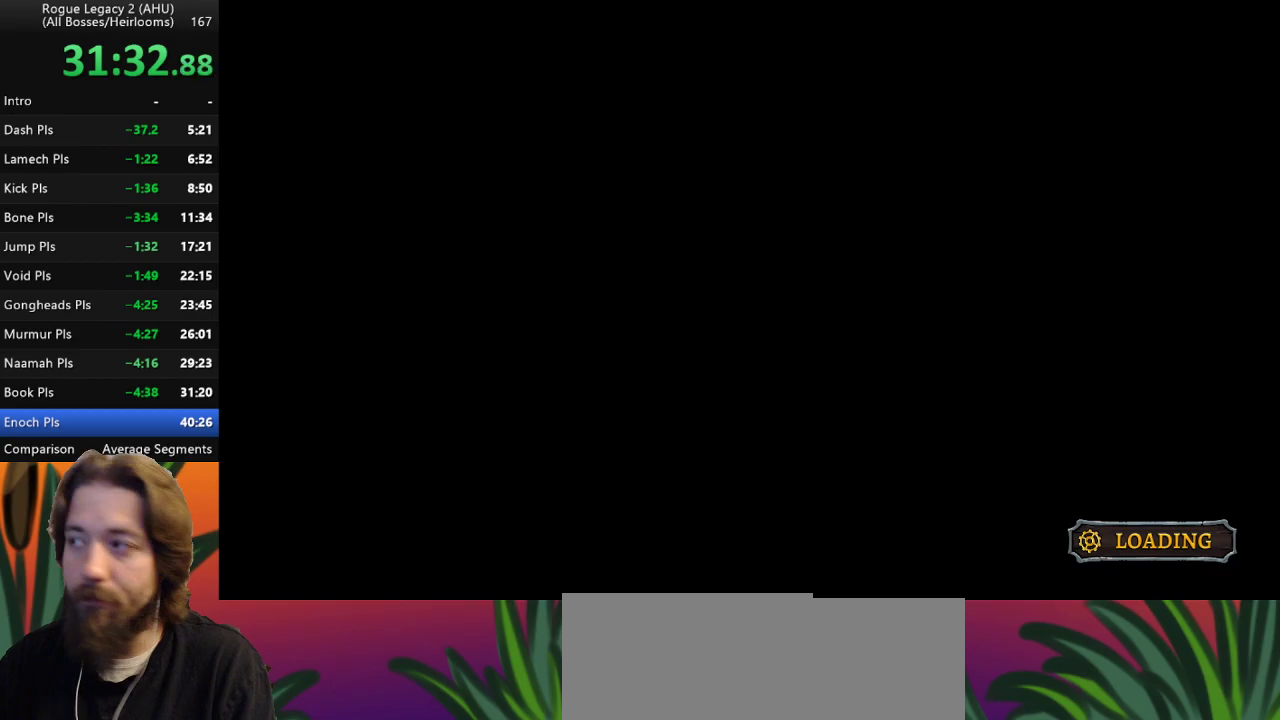
{"keys": ["right"], "events": []}
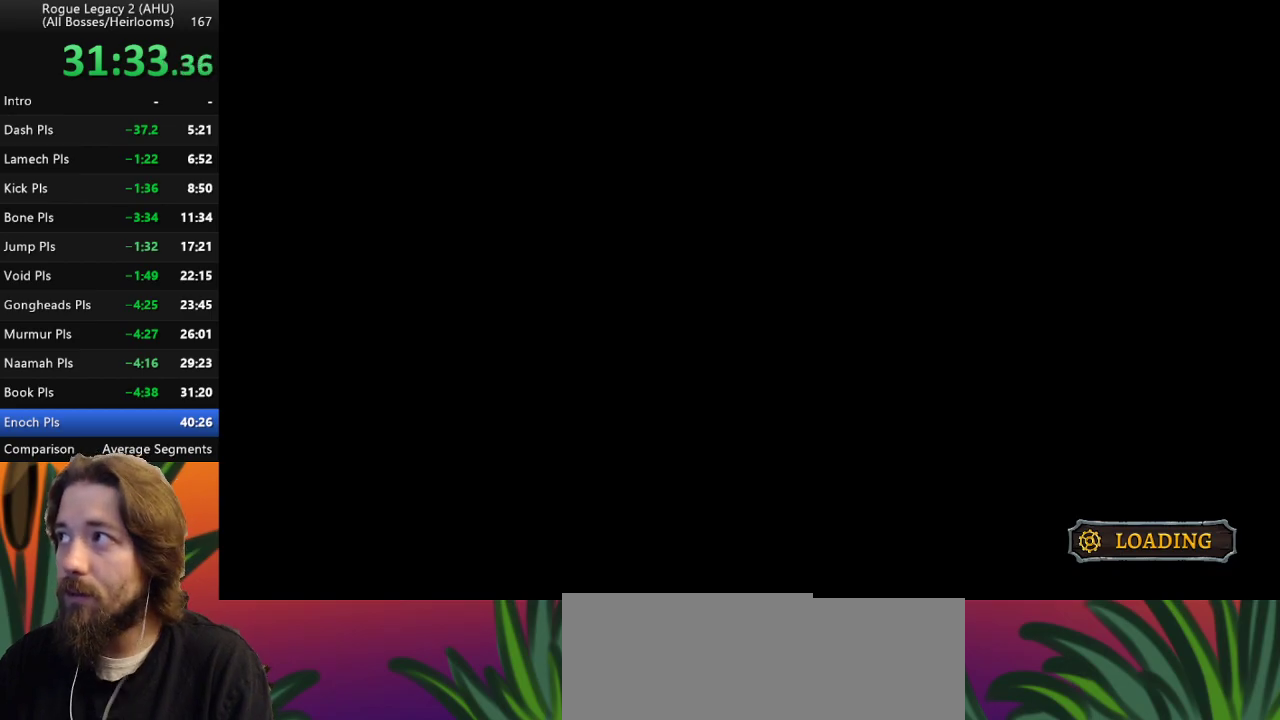
{"keys": ["right"], "events": []}
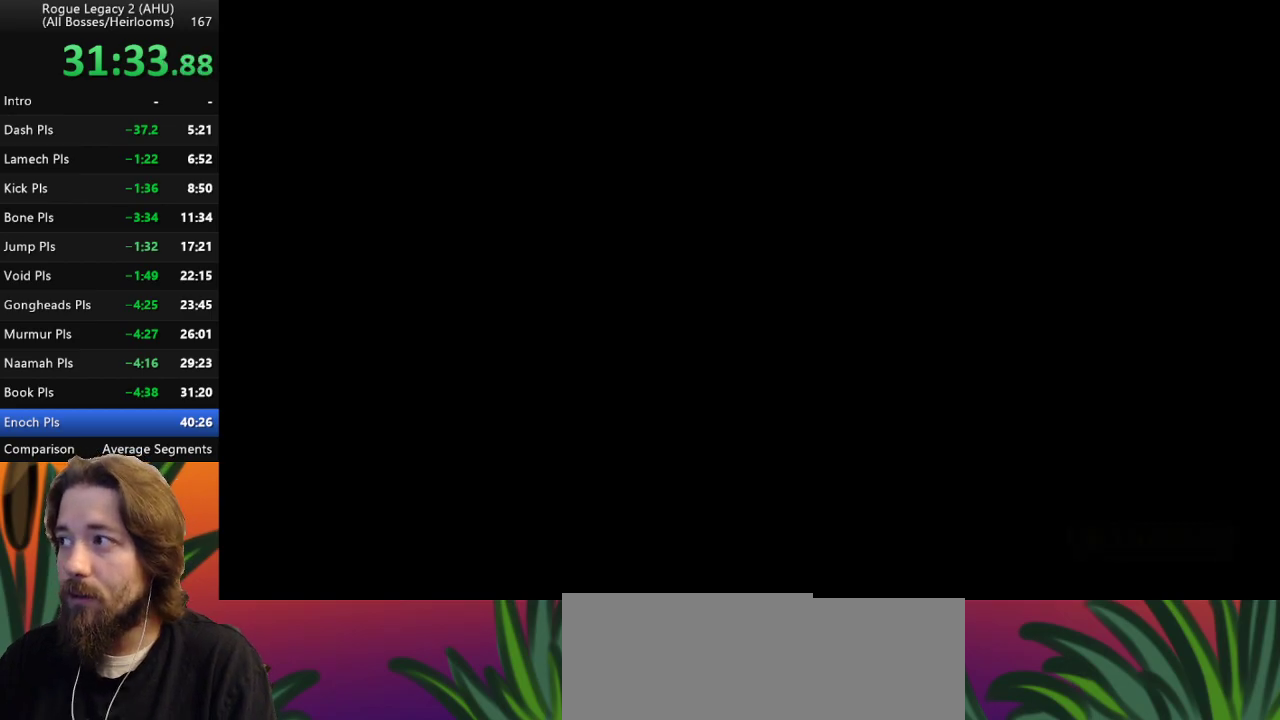
{"keys": ["right"], "events": []}
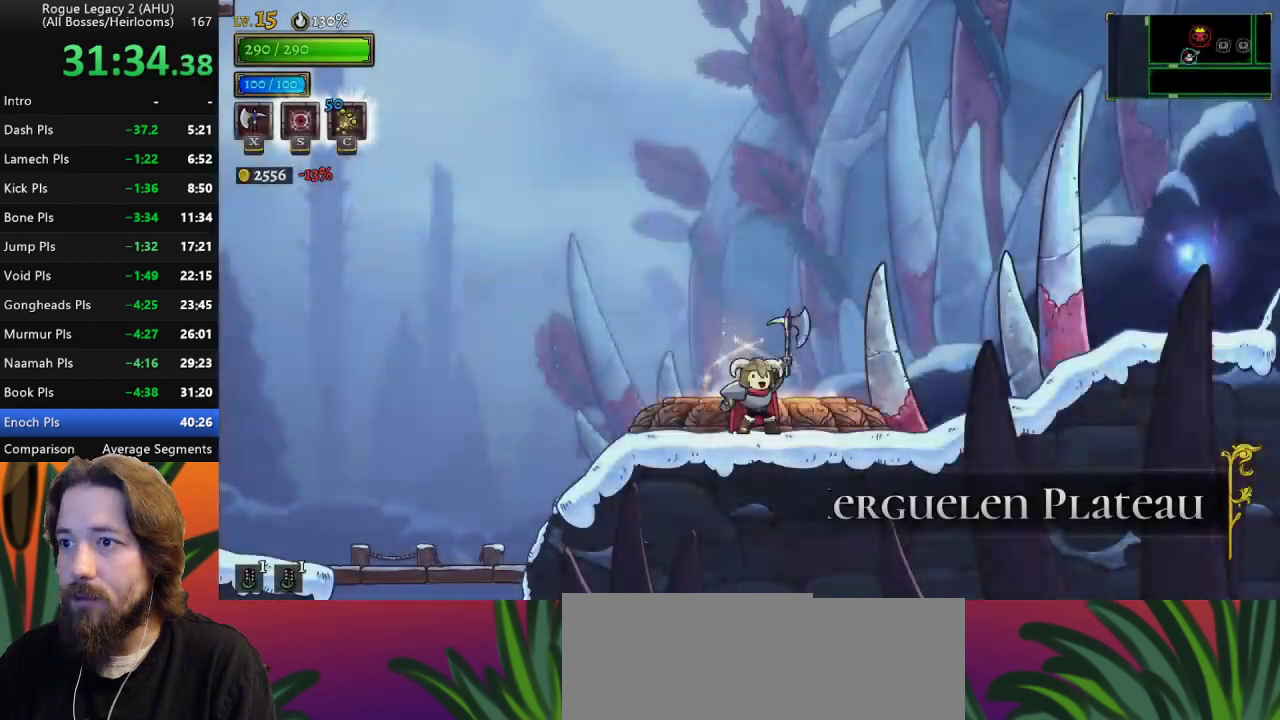
{"keys": ["right", "z"], "events": [[367, "z", "down"]]}
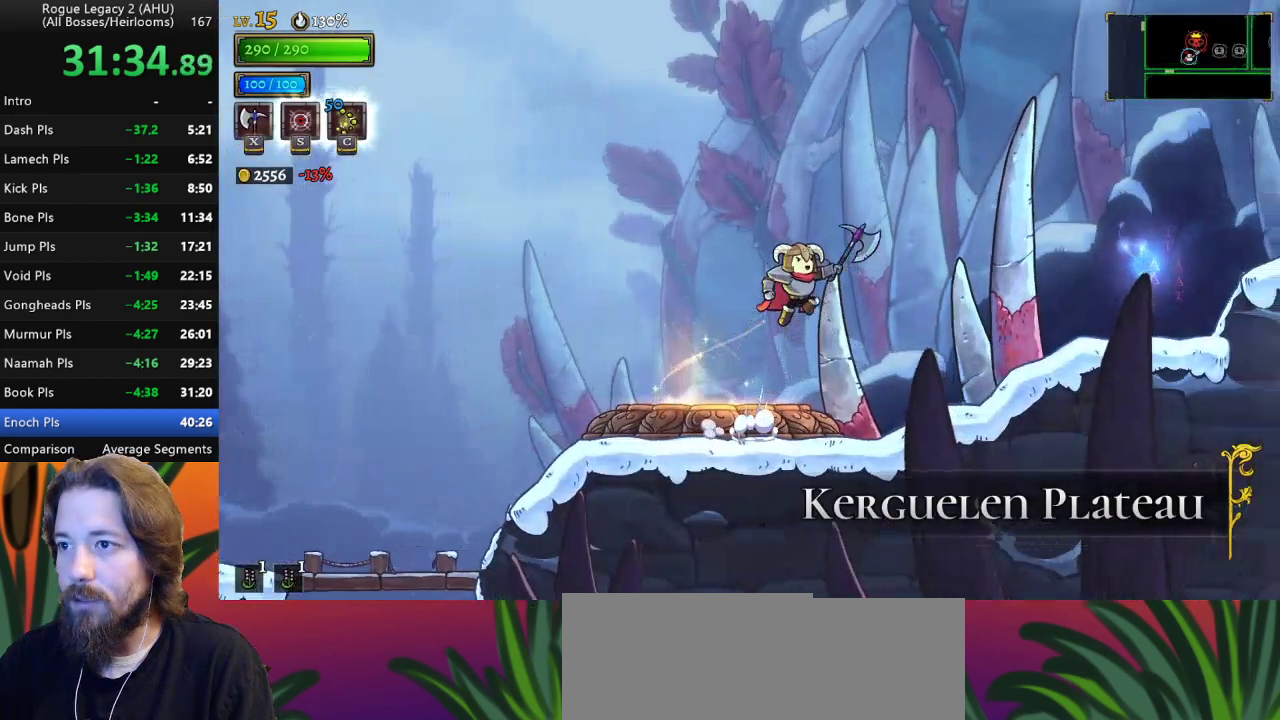
{"keys": ["d", "right"], "events": [[233, "d", "down"], [283, "z", "up"]]}
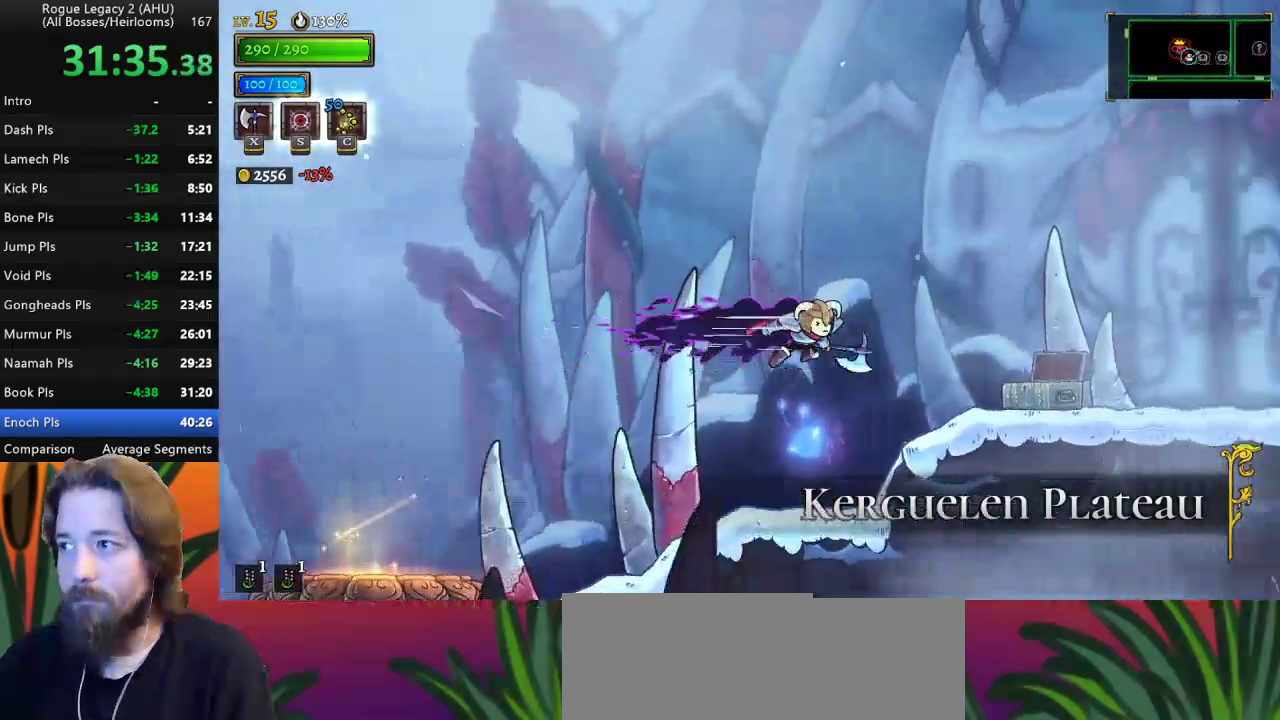
{"keys": ["right"], "events": [[400, "d", "up"]]}
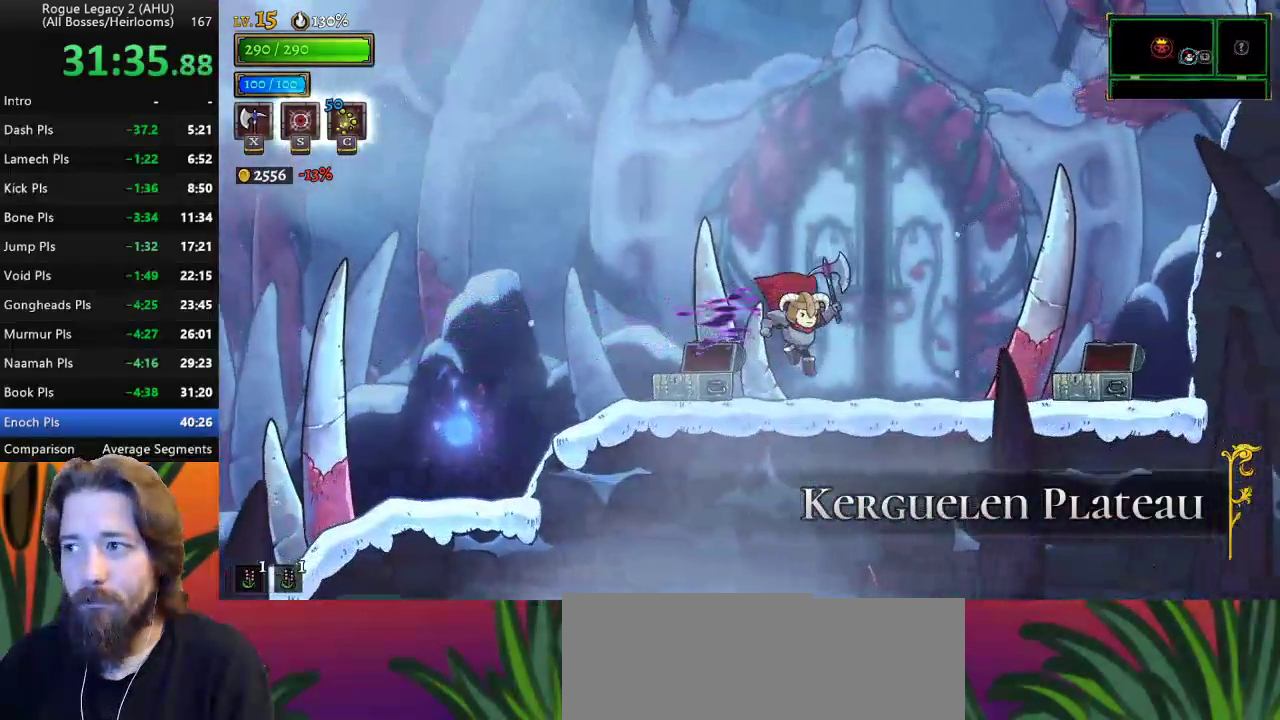
{"keys": [], "events": [[183, "up", "down"], [217, "right", "up"], [267, "up", "up"]]}